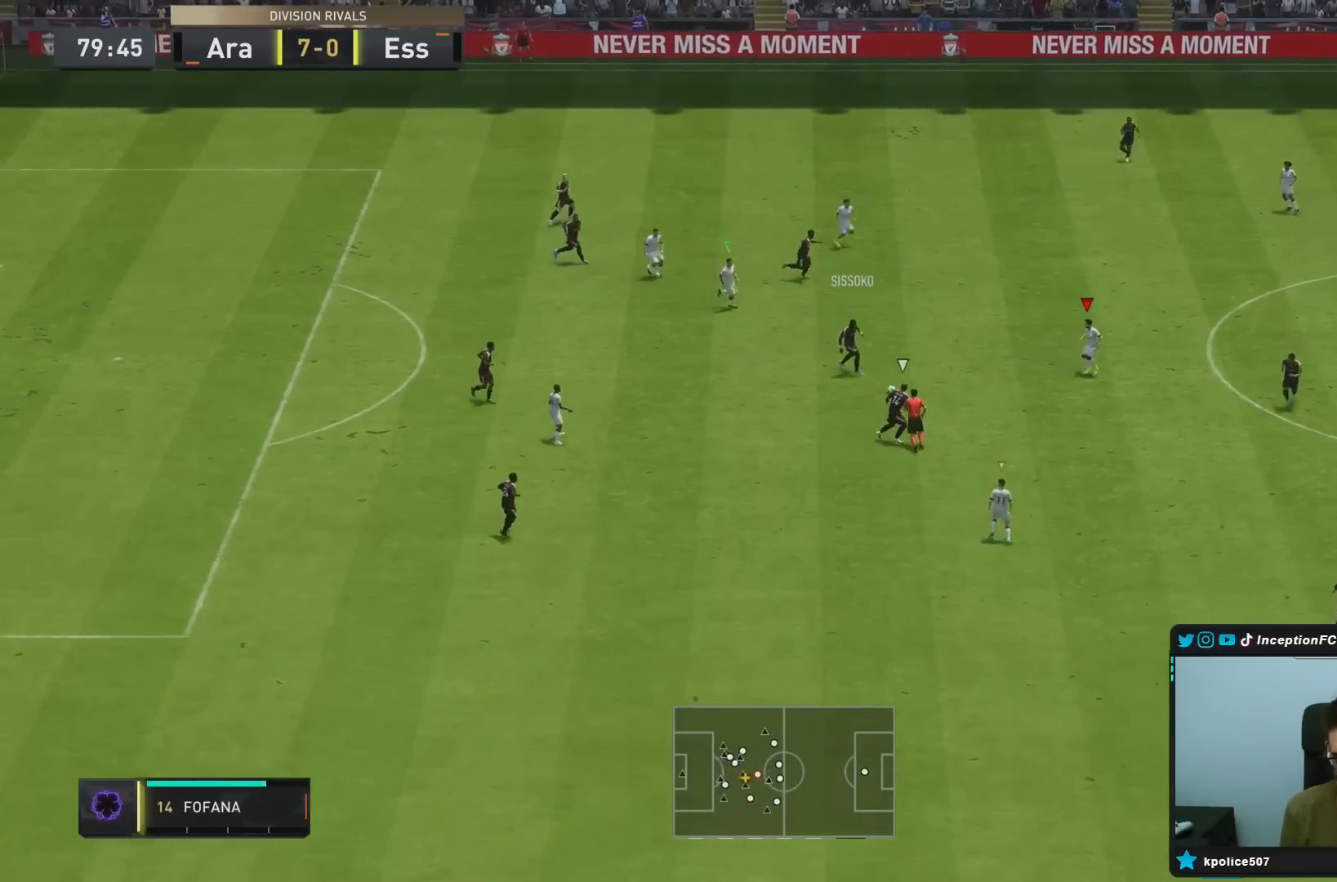
Gameplay with a controller (PlayStation layout); each line is a JSON object with the inputs held at the frame after it. "events" lists button and stick changes between this image and that frame as [ms after this image, input, new state], when the widget could be followed in between. Not read: L3 R3.
{"buttons": ["R1", "R2"], "left_stick": "right", "right_stick": "down", "events": [[67, "R1", "up"], [133, "R1", "down"], [300, "R1", "up"], [333, "L2", "up"], [350, "right_stick", "down"], [400, "left_stick", "right"], [433, "R1", "down"]]}
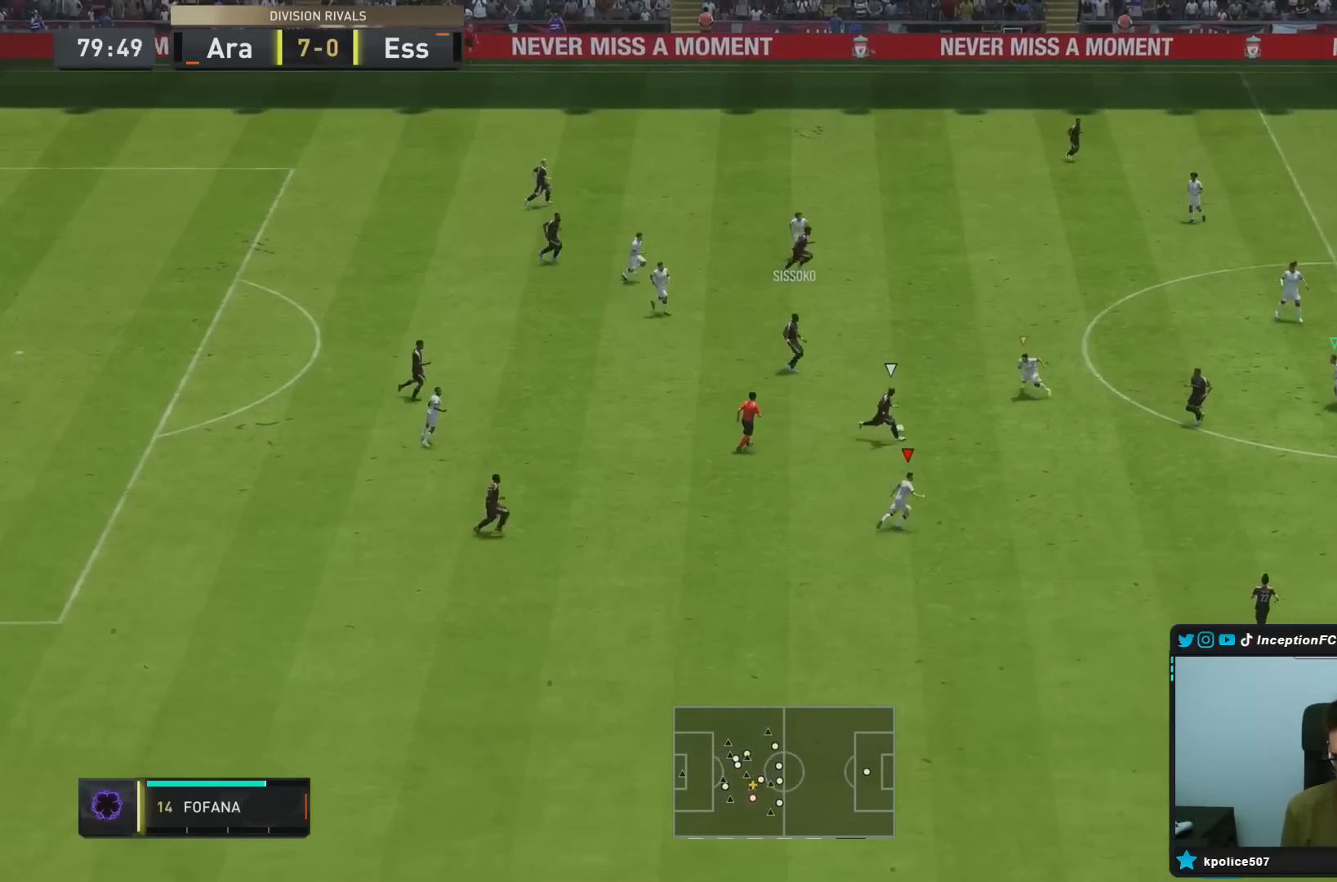
{"buttons": ["L2", "R1", "R2"], "left_stick": "down", "right_stick": "down-right", "events": [[67, "R1", "up"], [117, "right_stick", "up-right"], [133, "left_stick", "down"], [150, "L2", "down"], [200, "R1", "down"], [250, "right_stick", "center"], [383, "right_stick", "down-right"]]}
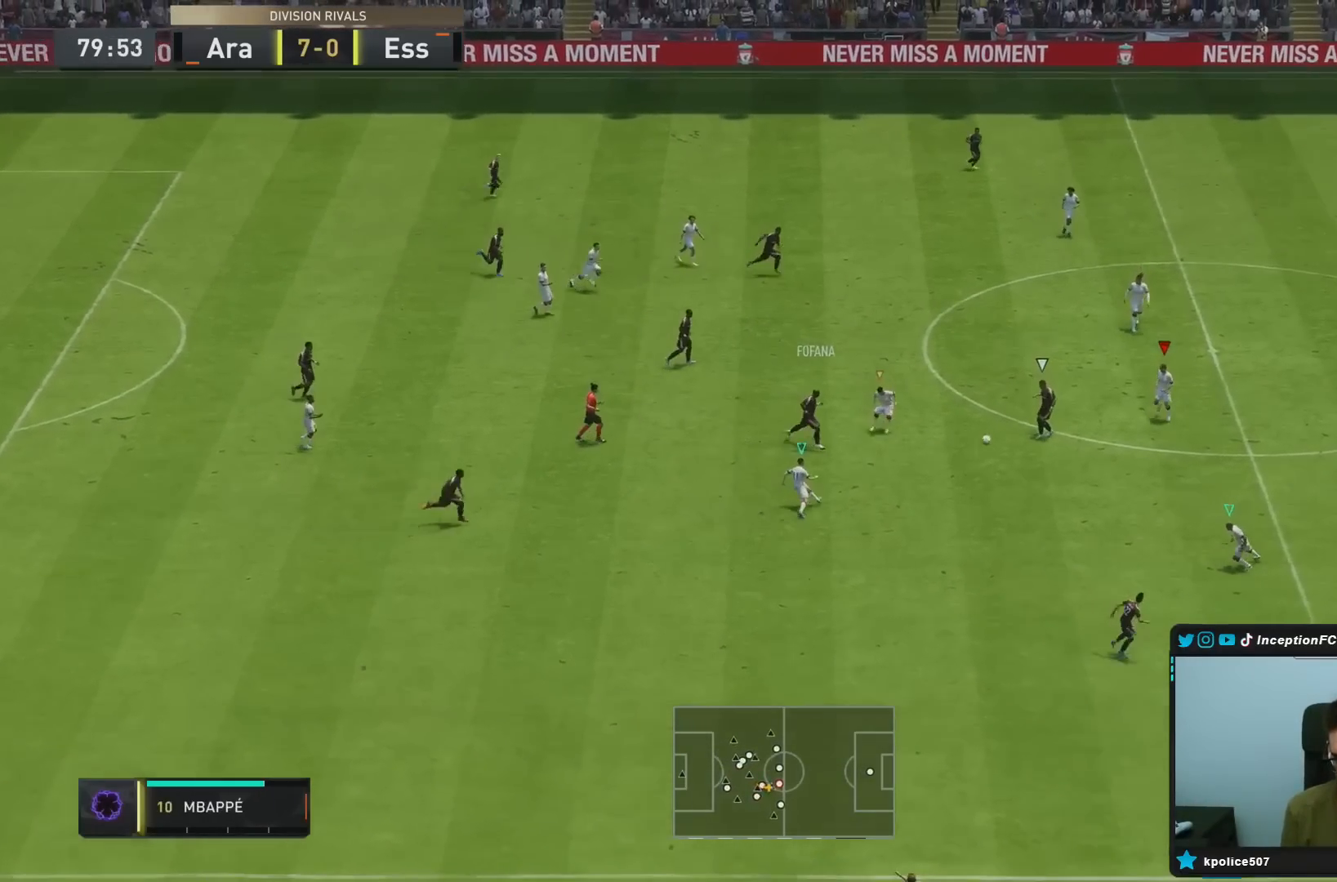
{"buttons": ["CIRCLE", "L2", "R1", "R2"], "left_stick": "down", "right_stick": "center", "events": [[17, "right_stick", "center"], [433, "CIRCLE", "down"]]}
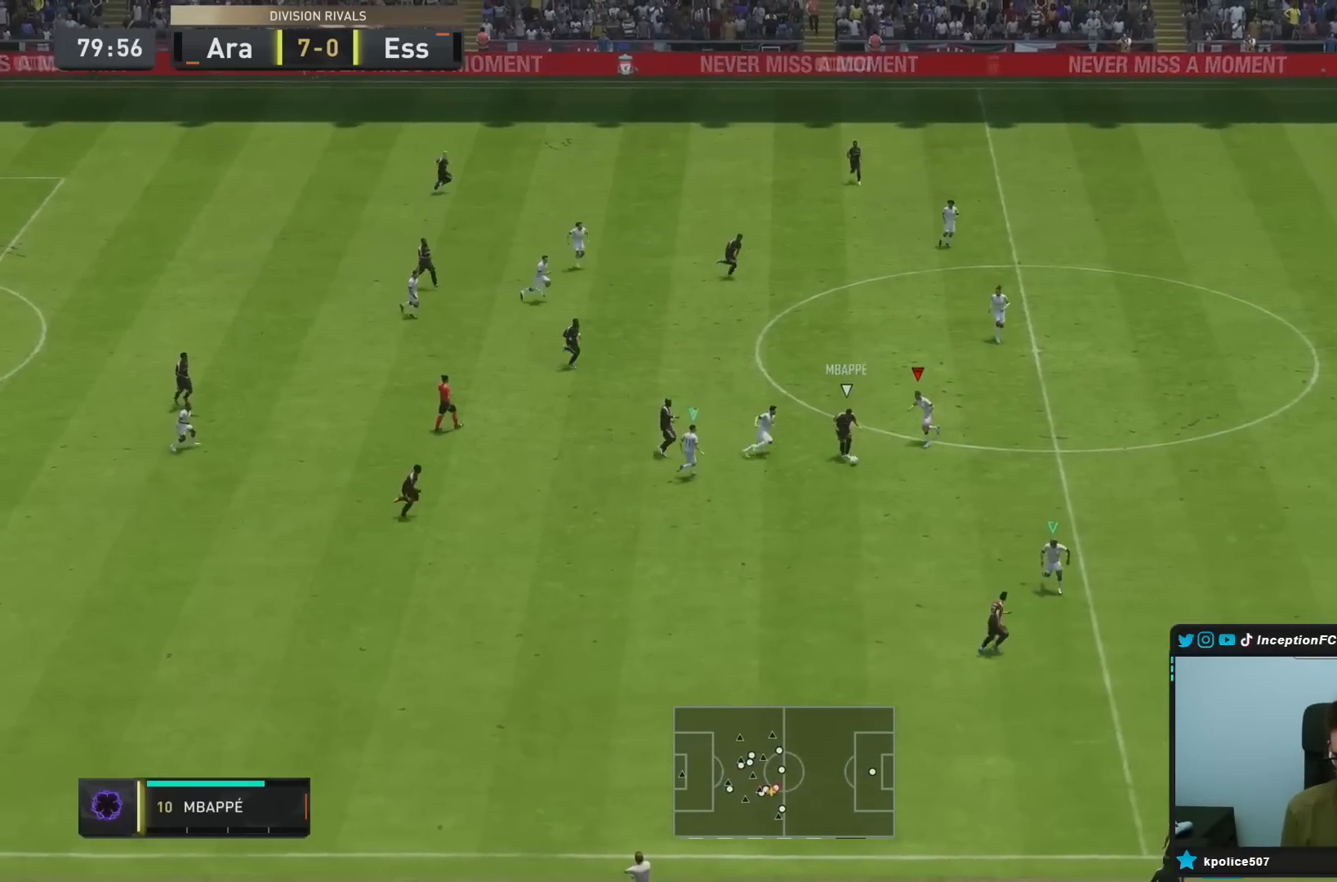
{"buttons": ["L2", "R1"], "left_stick": "down-right", "right_stick": "center", "events": [[50, "CIRCLE", "up"], [150, "R1", "up"], [233, "right_stick", "down"], [267, "L2", "up"], [283, "R1", "down"], [317, "R2", "up"], [317, "left_stick", "down-right"], [350, "right_stick", "center"], [367, "L2", "down"]]}
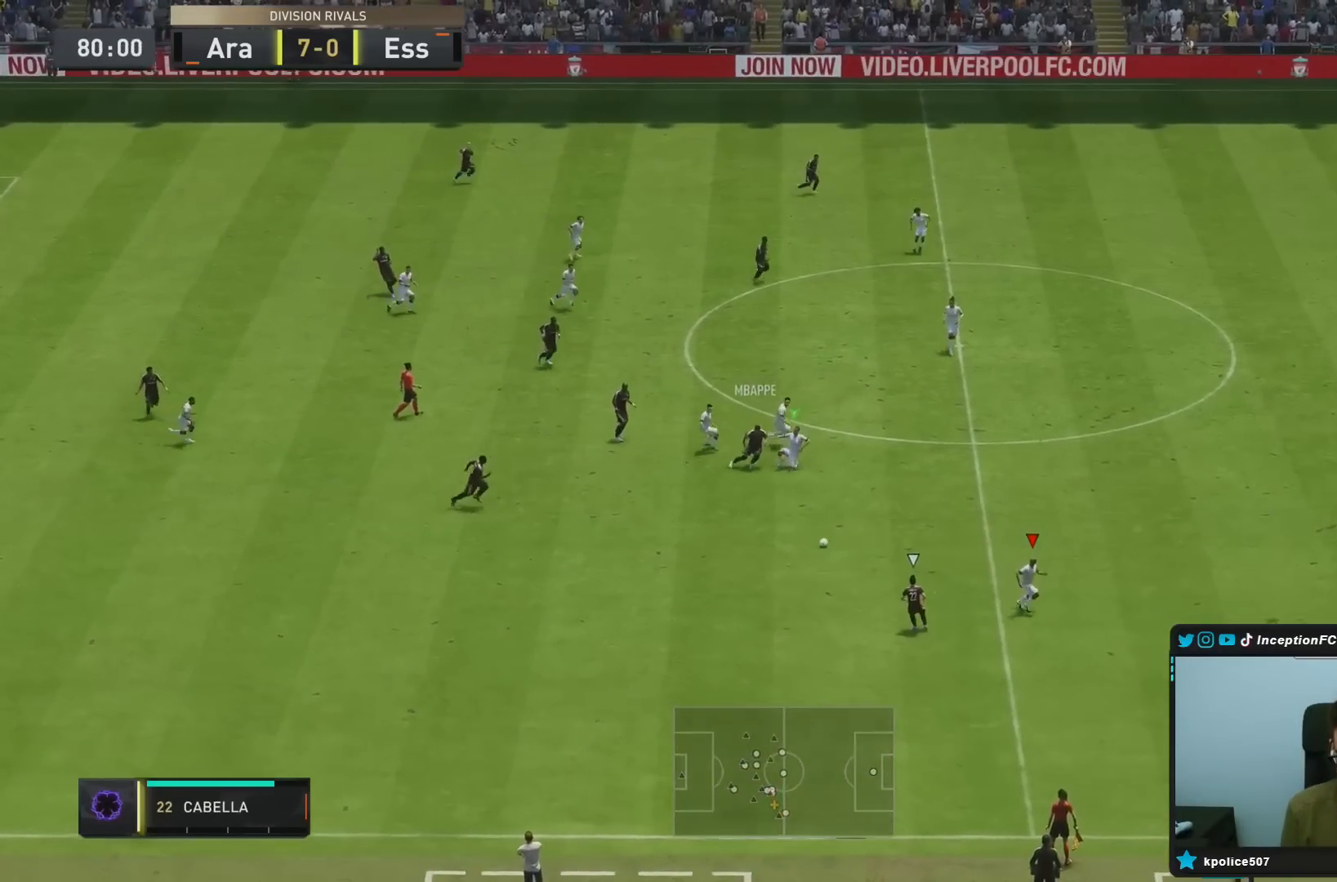
{"buttons": ["L2", "R1", "R2"], "left_stick": "left", "right_stick": "center", "events": [[50, "left_stick", "down"], [167, "R2", "down"], [217, "left_stick", "down-left"], [483, "left_stick", "left"]]}
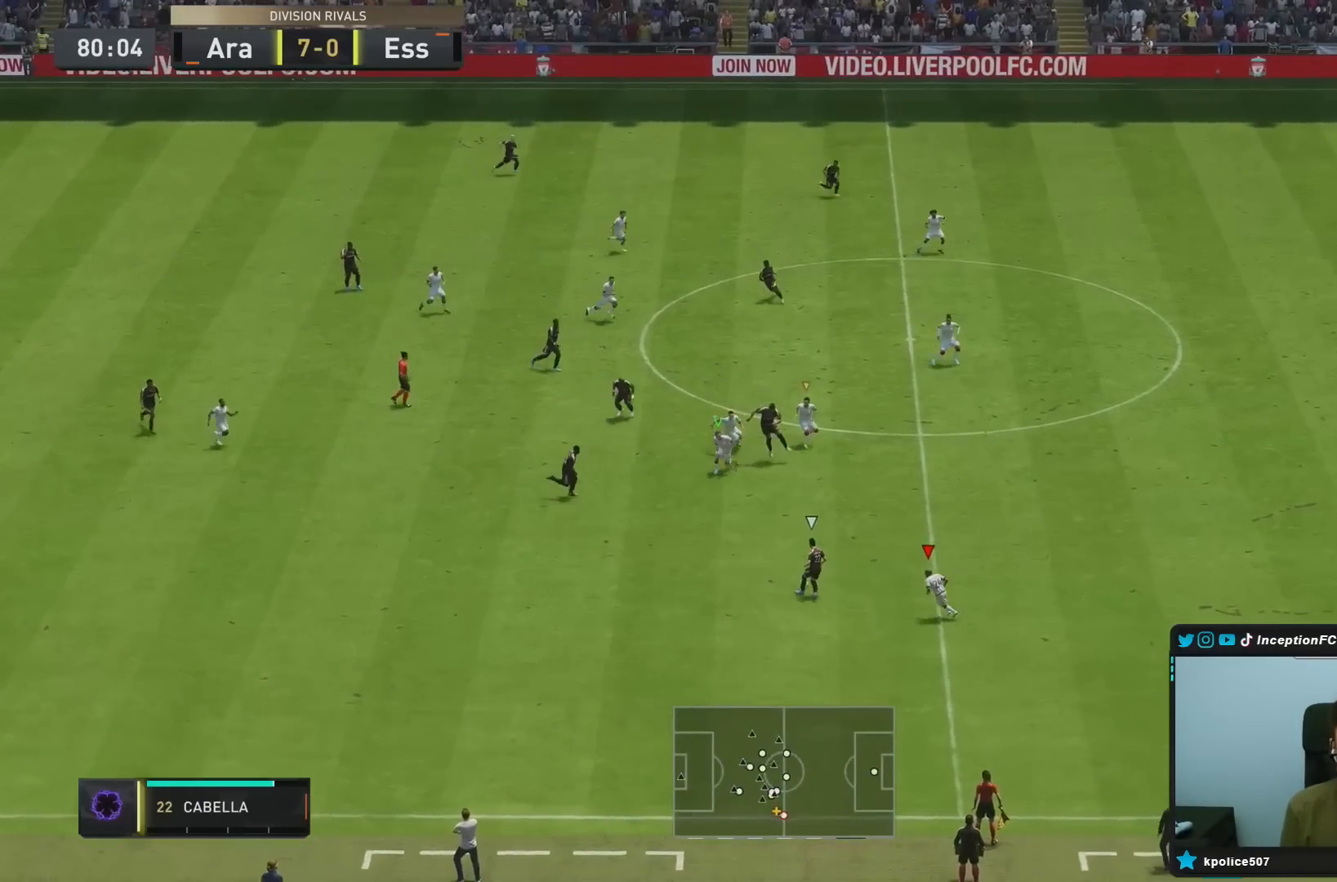
{"buttons": ["R2"], "left_stick": "right", "right_stick": "center", "events": [[83, "L2", "up"], [183, "R1", "up"], [417, "left_stick", "right"]]}
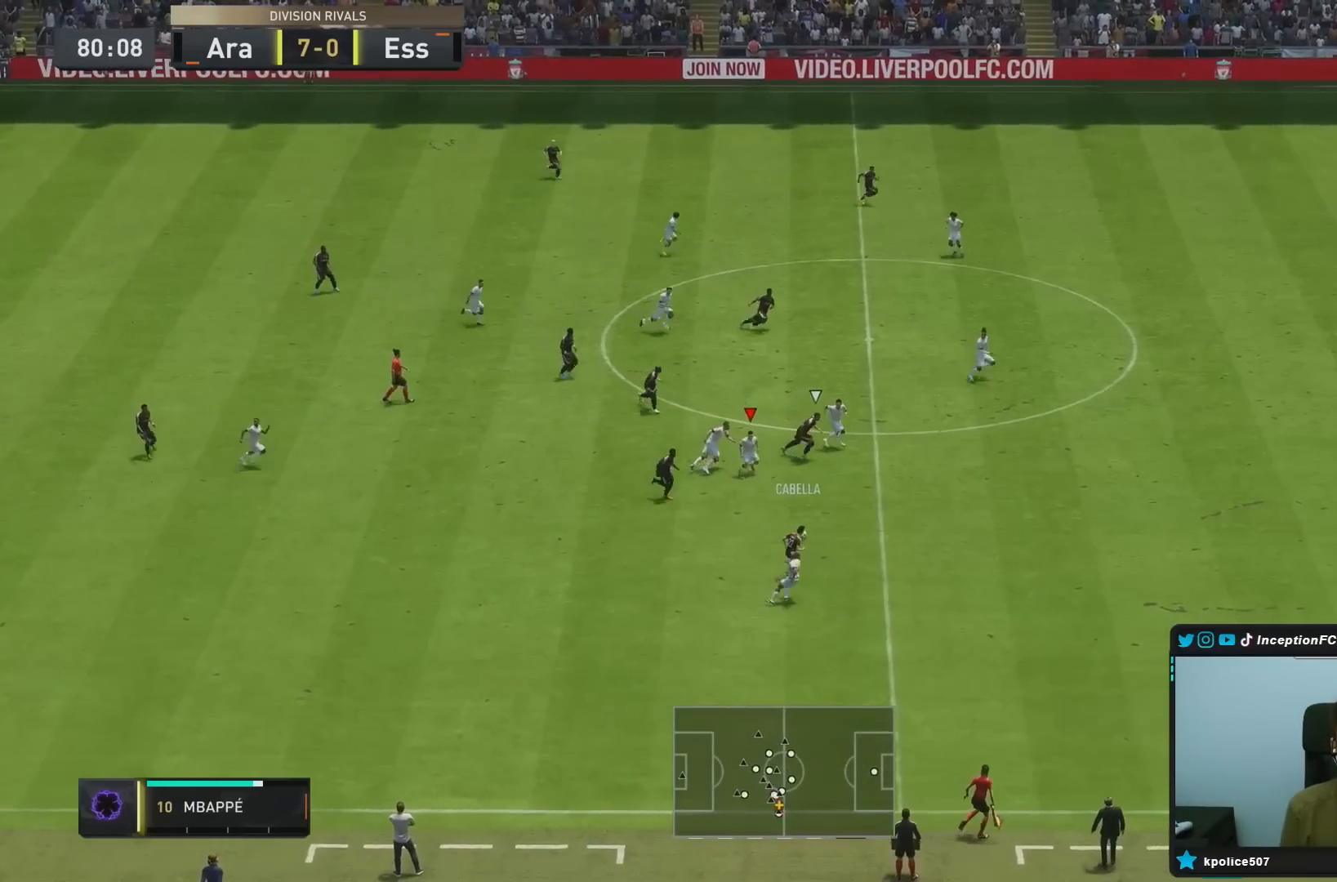
{"buttons": ["R2"], "left_stick": "down-right", "right_stick": "center", "events": [[50, "L2", "down"], [50, "right_stick", "right"], [83, "R2", "up"], [83, "left_stick", "down-right"], [117, "R1", "down"], [167, "right_stick", "center"], [367, "R2", "down"], [467, "L2", "up"], [500, "R1", "up"]]}
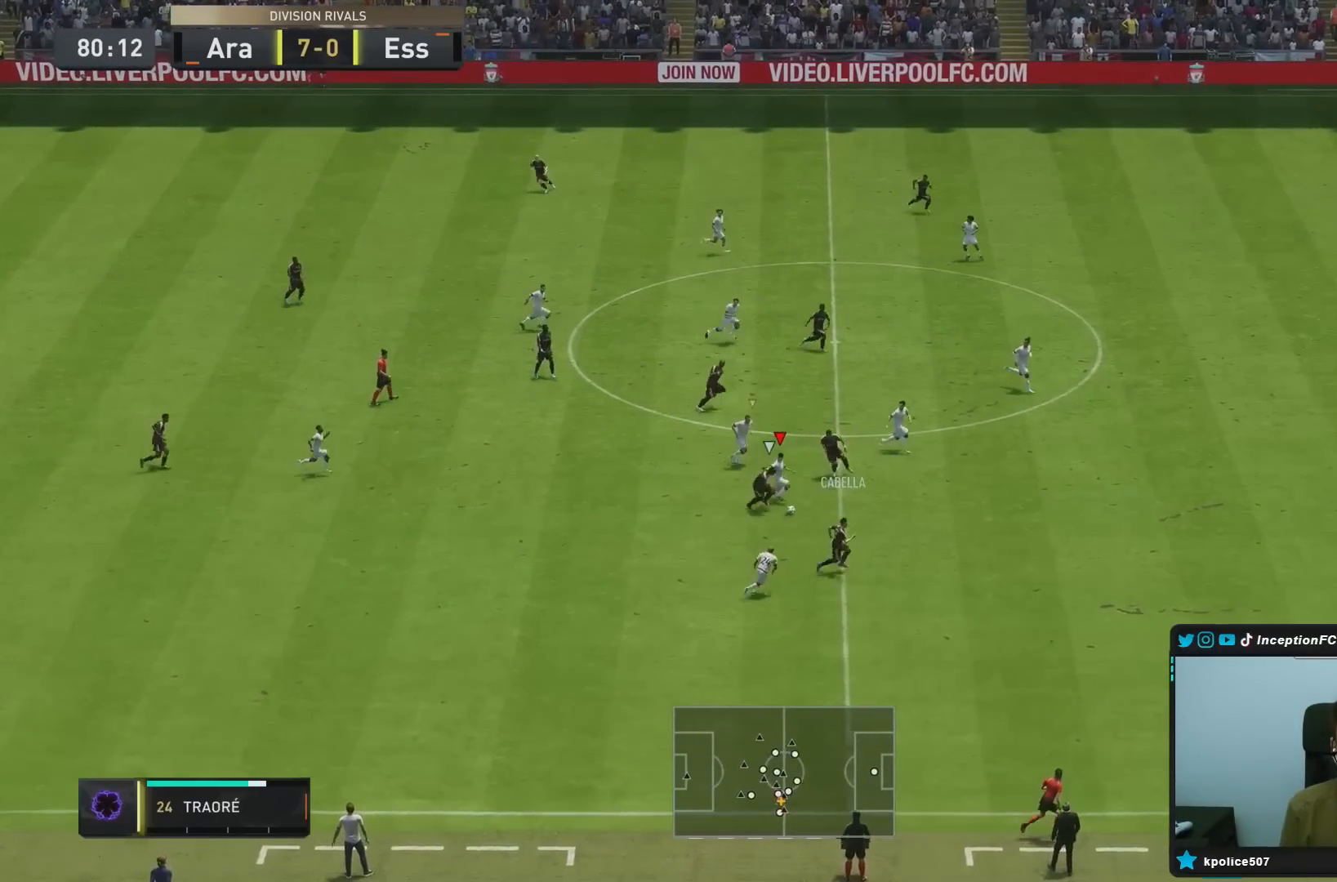
{"buttons": ["L2"], "left_stick": "down", "right_stick": "center", "events": [[33, "left_stick", "down"], [67, "CROSS", "down"], [133, "L2", "down"], [167, "R2", "up"], [233, "CROSS", "up"]]}
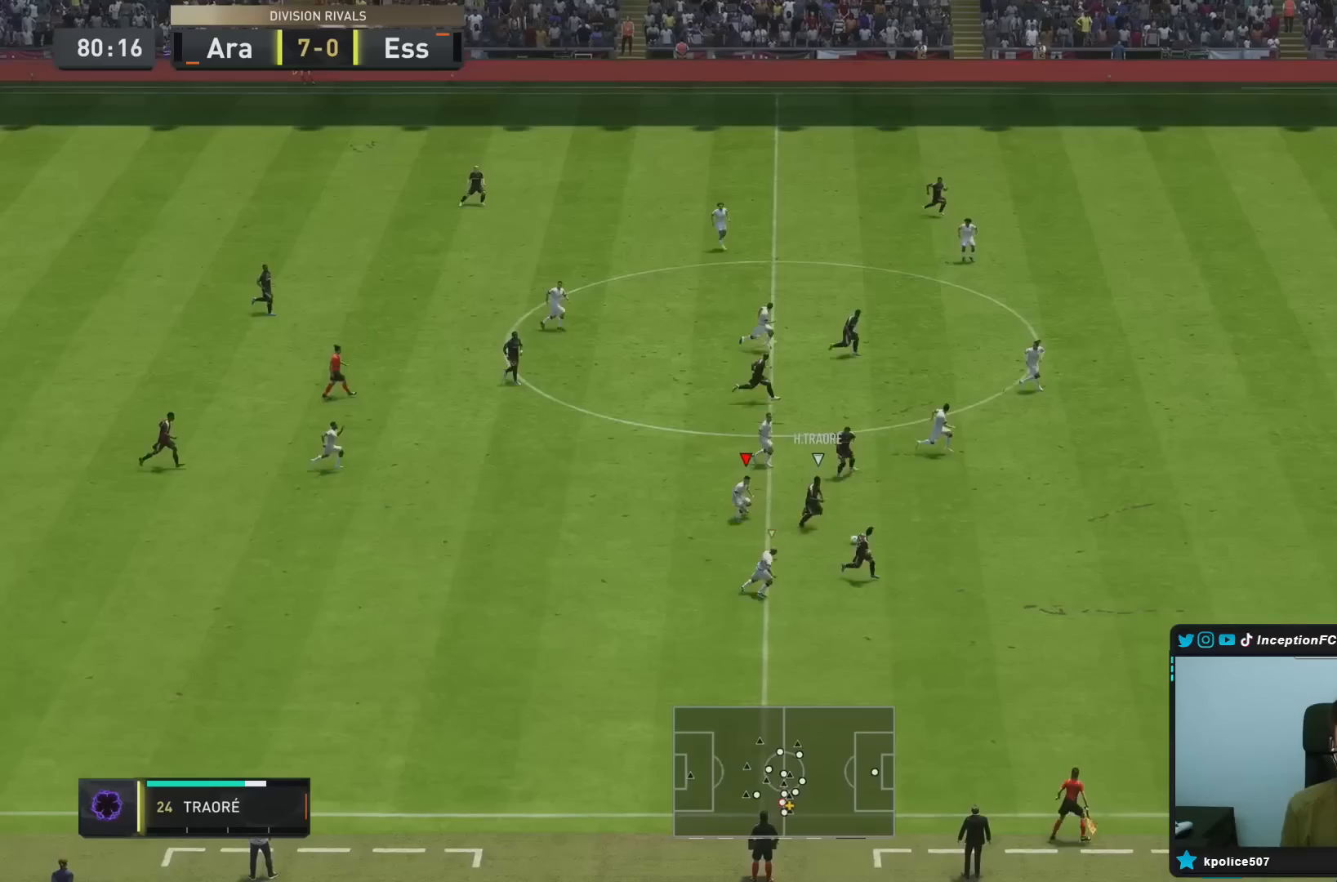
{"buttons": ["TRIANGLE", "R2"], "left_stick": "down-right", "right_stick": "center", "events": [[100, "left_stick", "down-right"], [133, "L2", "up"], [167, "right_stick", "down-right"], [200, "R1", "down"], [233, "R2", "down"], [250, "right_stick", "center"], [333, "R1", "up"], [367, "TRIANGLE", "down"]]}
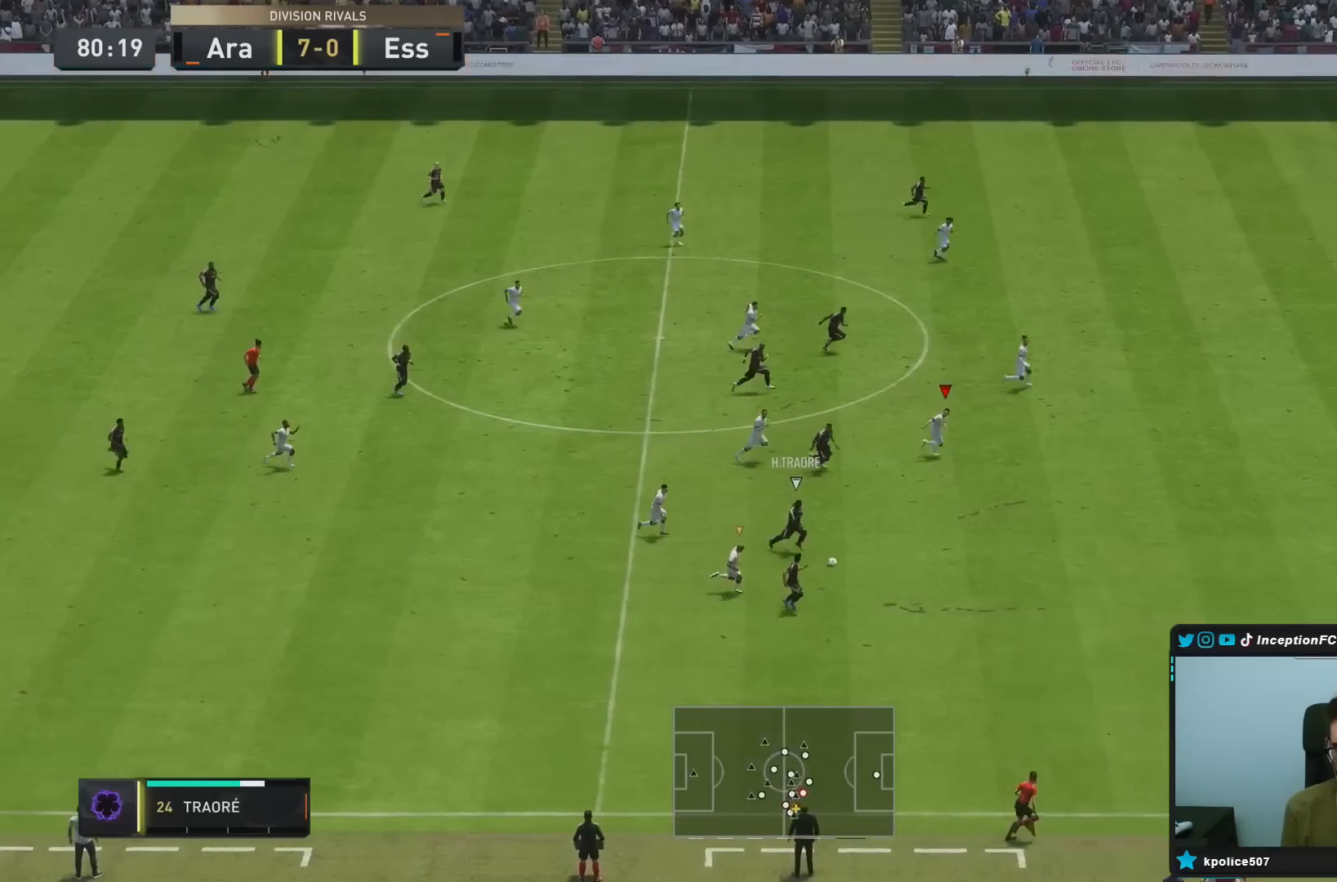
{"buttons": ["TRIANGLE", "R2"], "left_stick": "down-right", "right_stick": "center", "events": []}
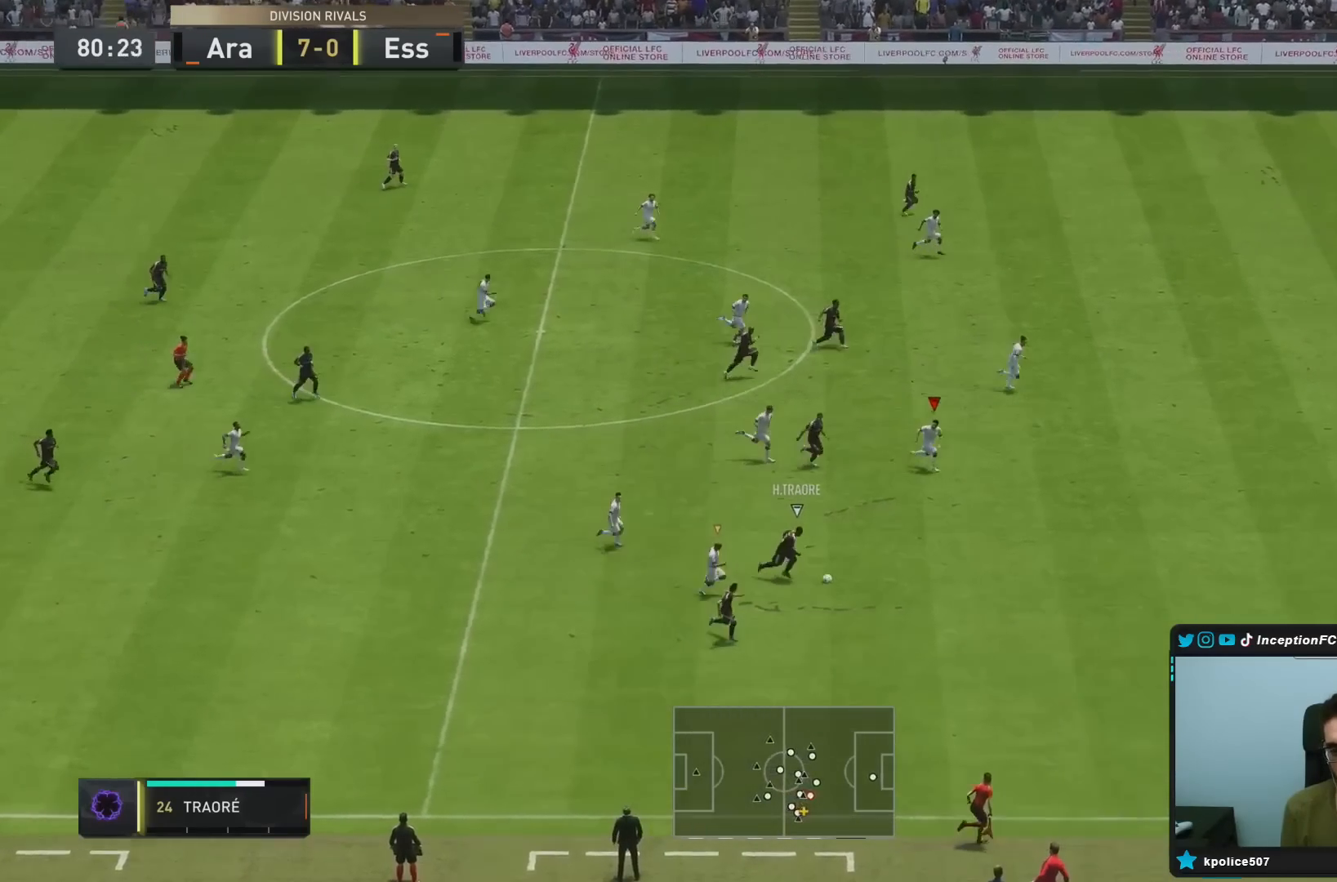
{"buttons": ["R2"], "left_stick": "down-right", "right_stick": "center", "events": [[317, "TRIANGLE", "up"]]}
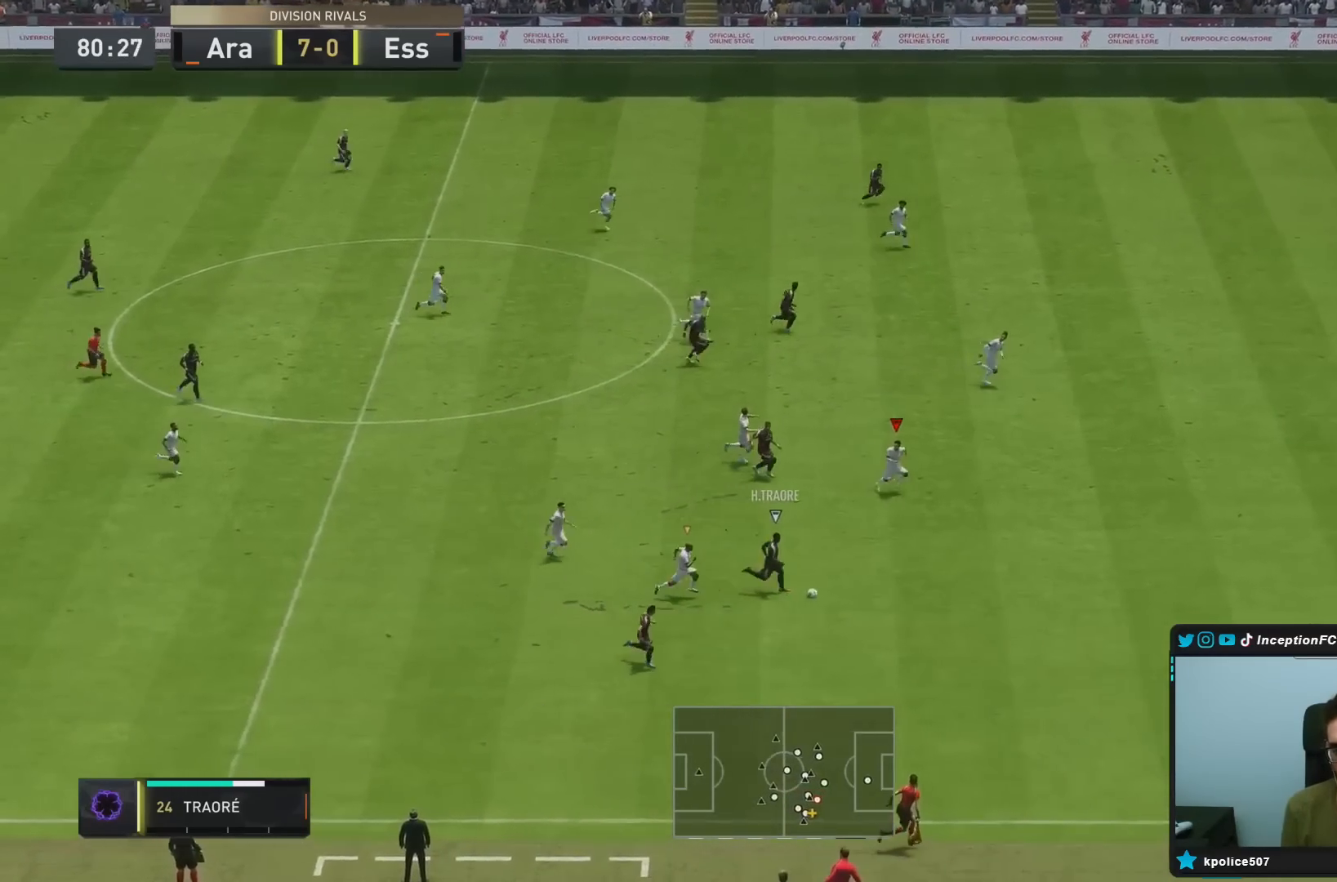
{"buttons": ["R2"], "left_stick": "down-right", "right_stick": "center", "events": []}
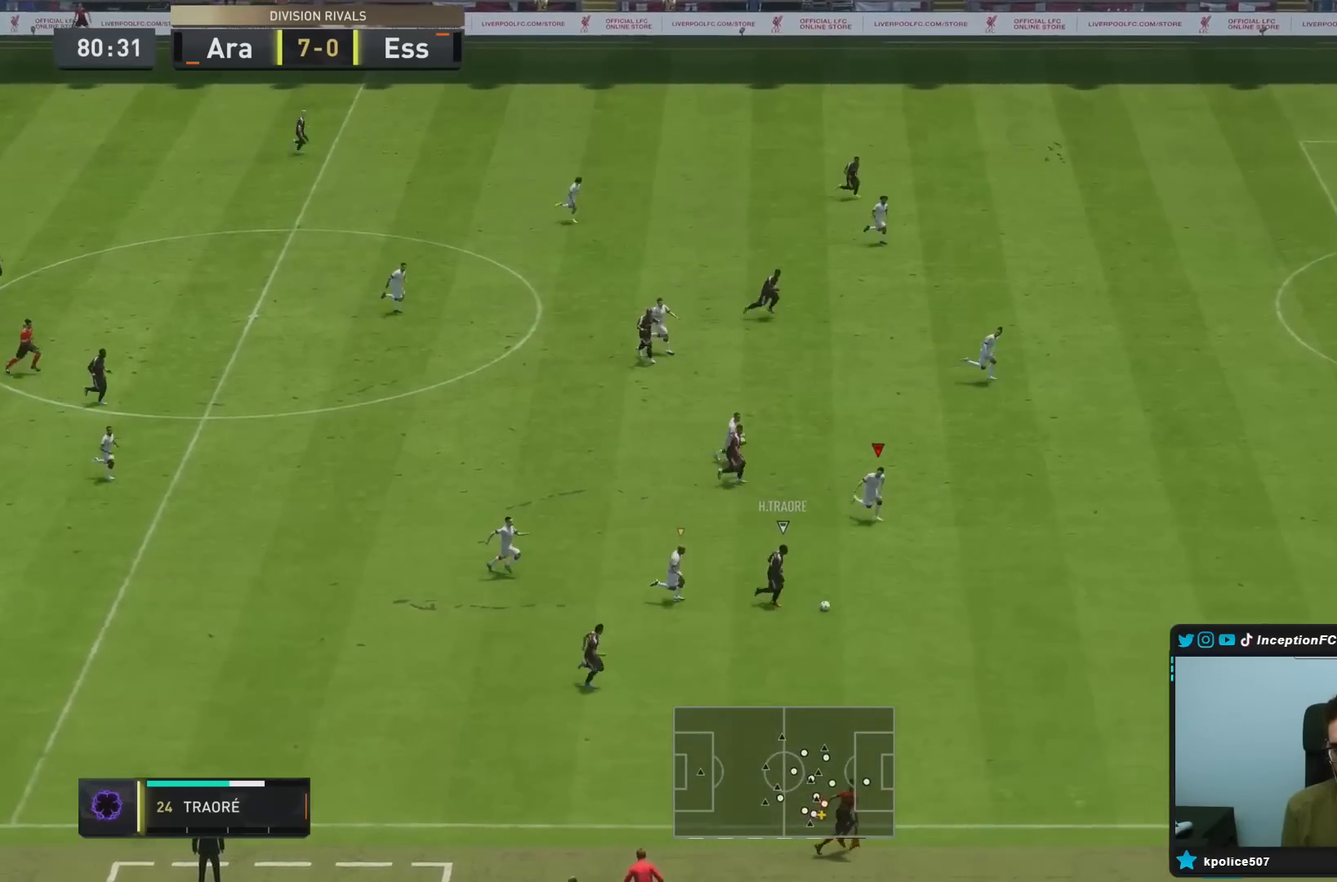
{"buttons": ["R2"], "left_stick": "down-right", "right_stick": "center", "events": []}
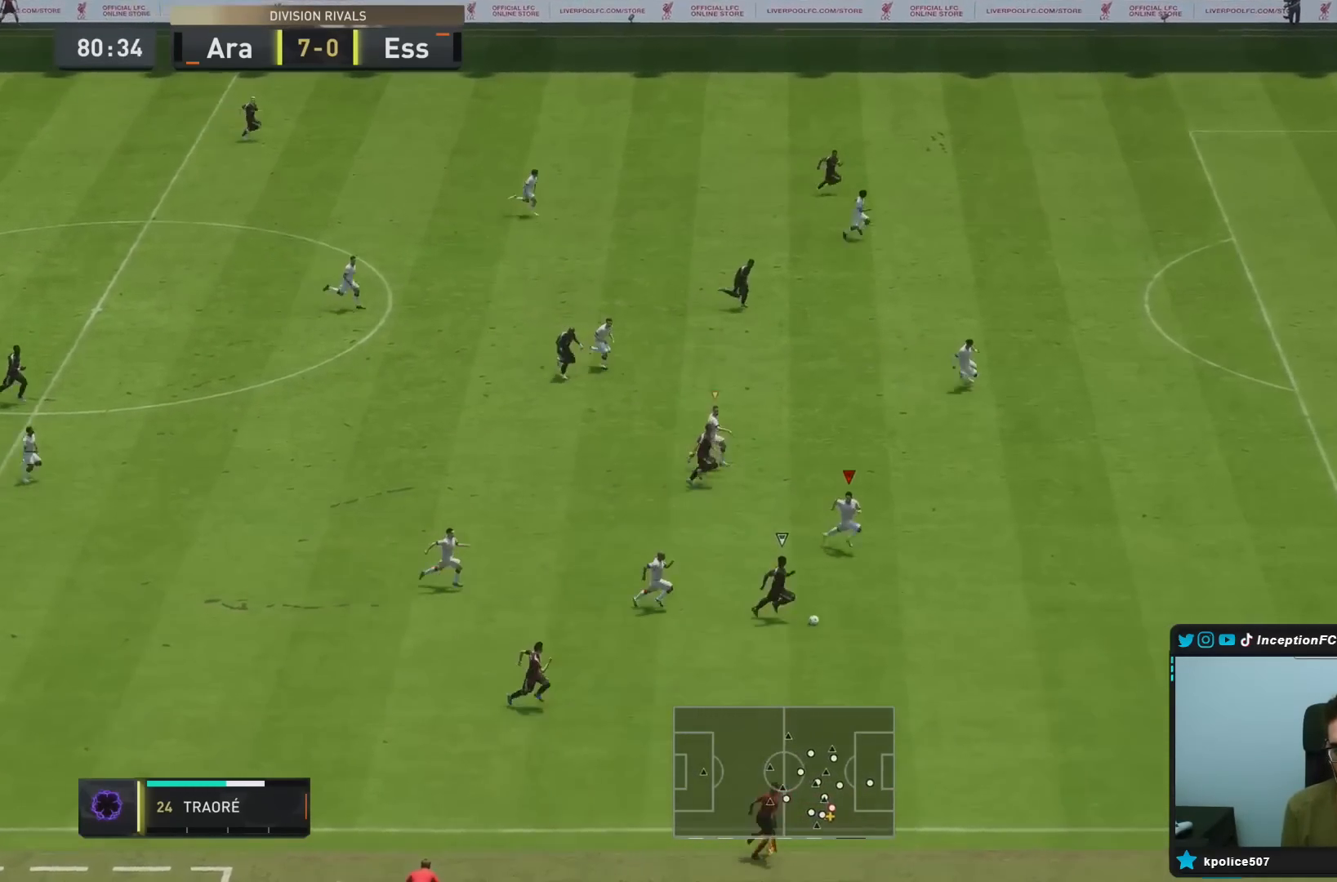
{"buttons": ["R2"], "left_stick": "down-right", "right_stick": "center", "events": []}
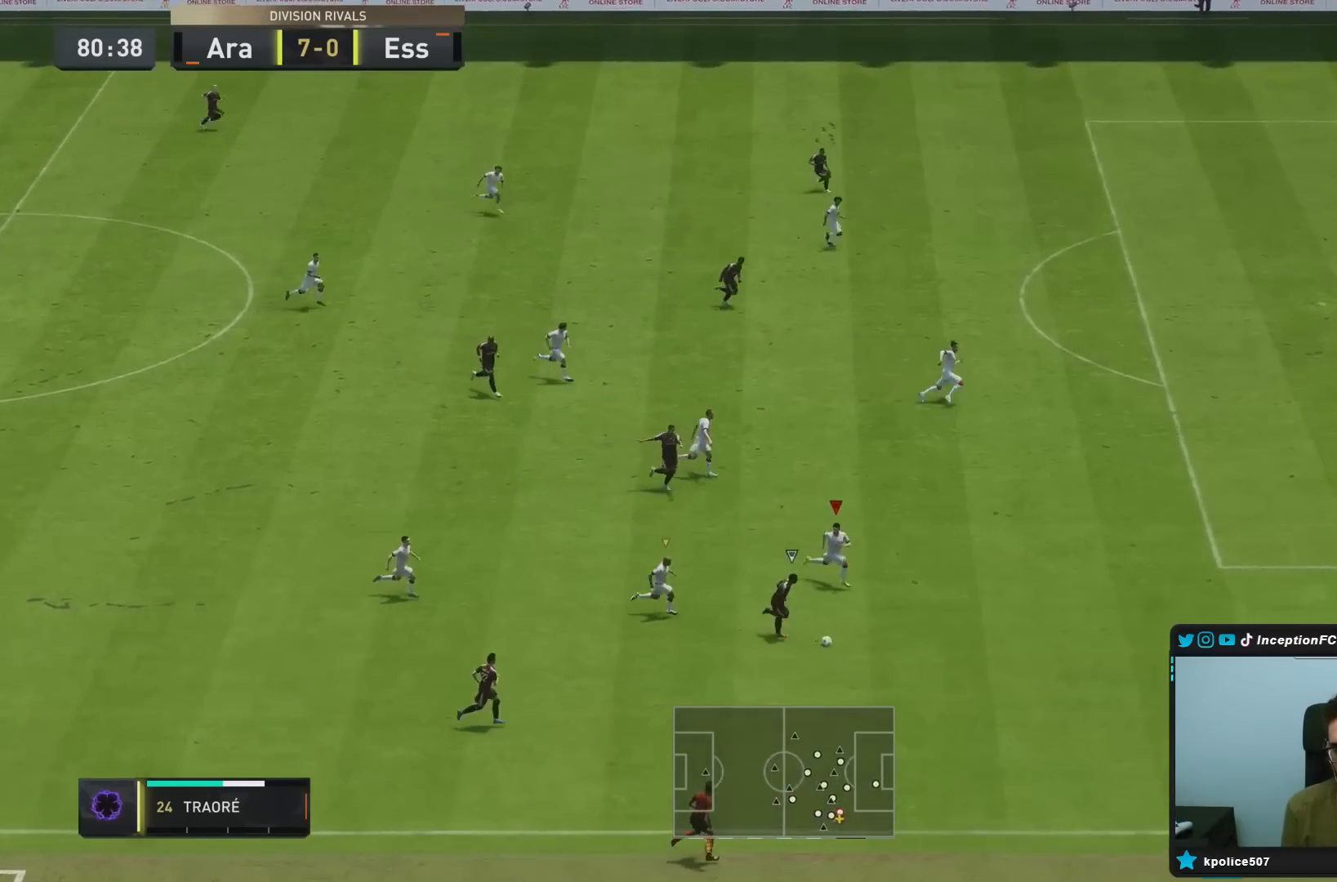
{"buttons": ["R2"], "left_stick": "down-right", "right_stick": "center", "events": []}
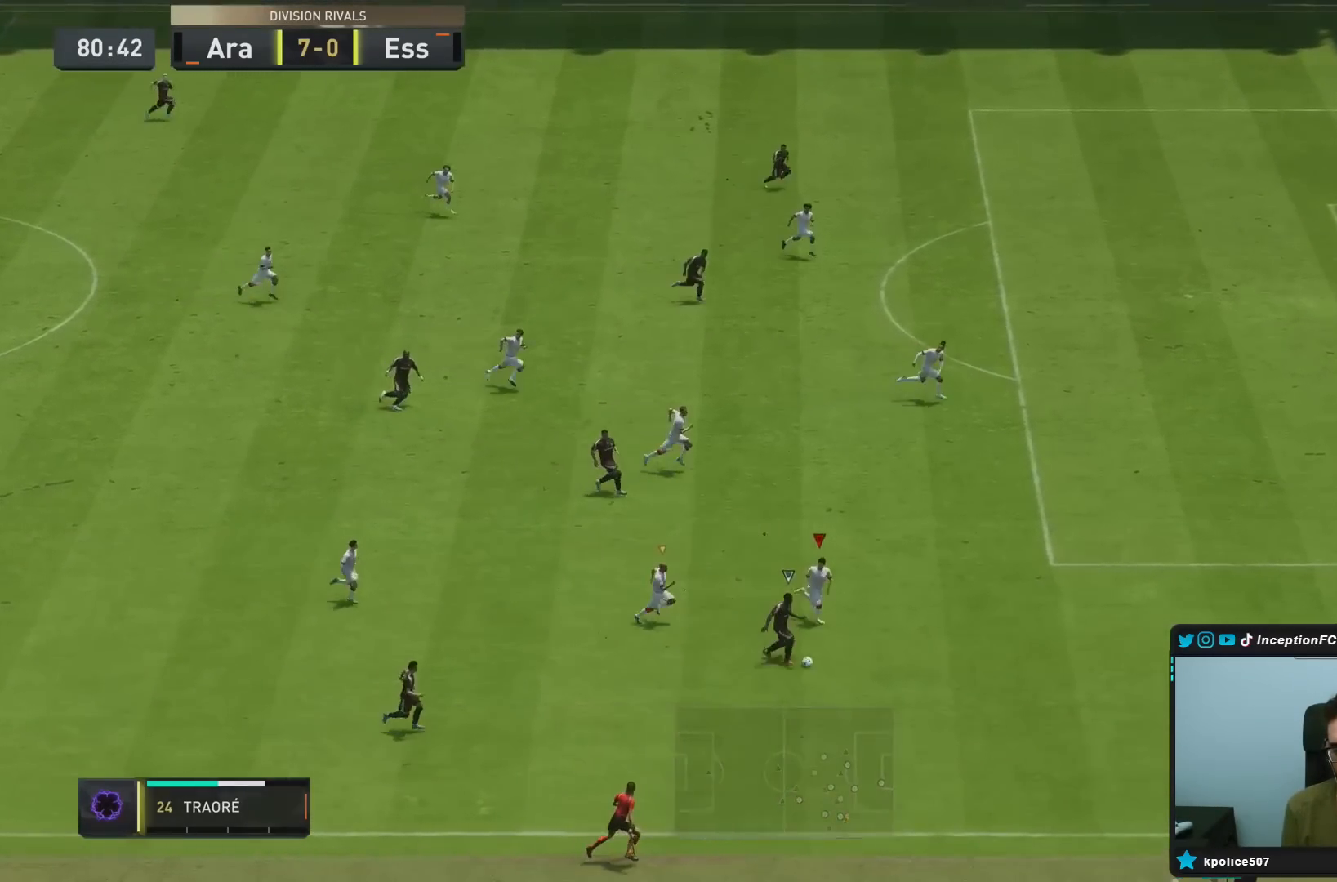
{"buttons": ["R2"], "left_stick": "down-right", "right_stick": "center", "events": []}
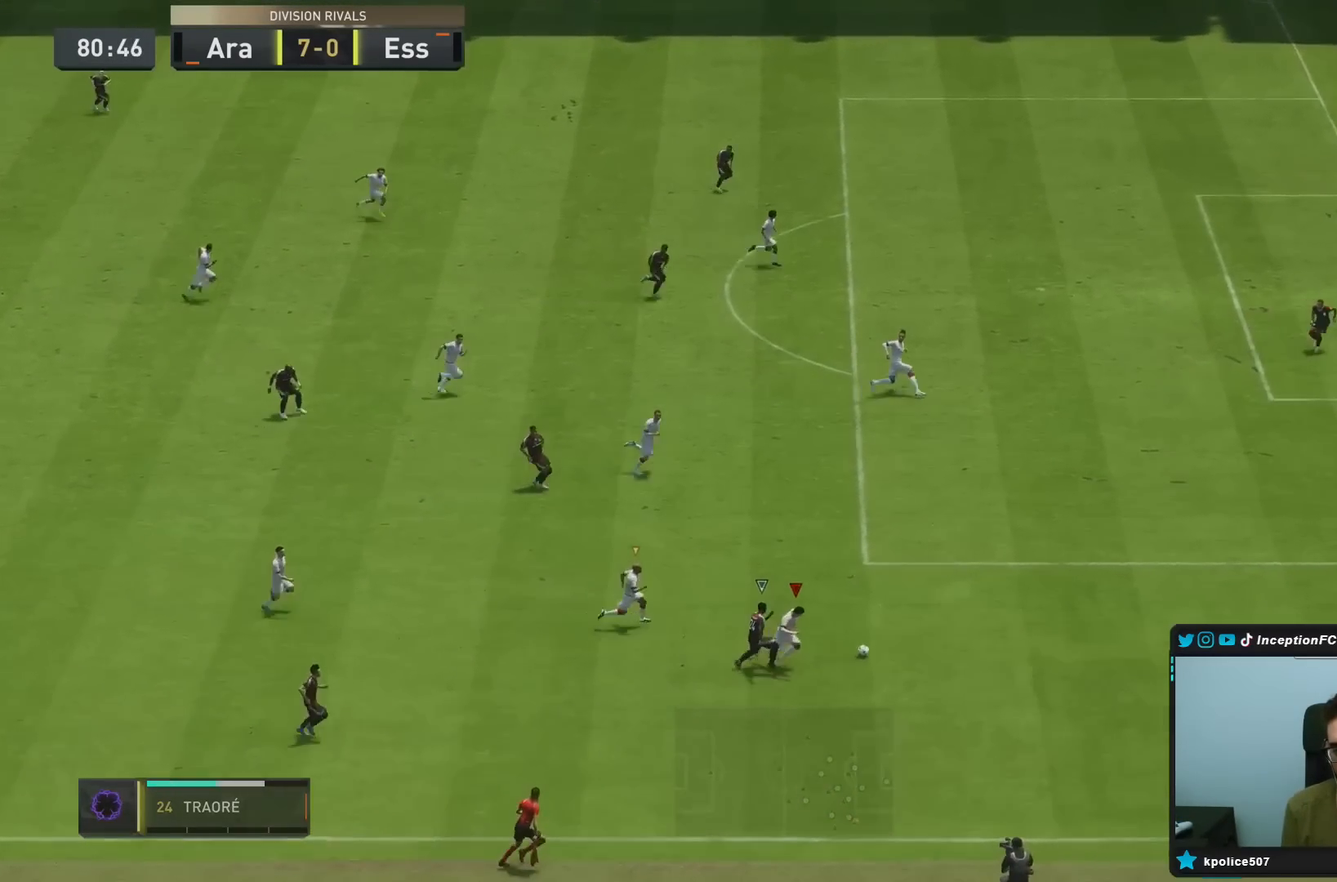
{"buttons": ["R2"], "left_stick": "down-right", "right_stick": "center", "events": []}
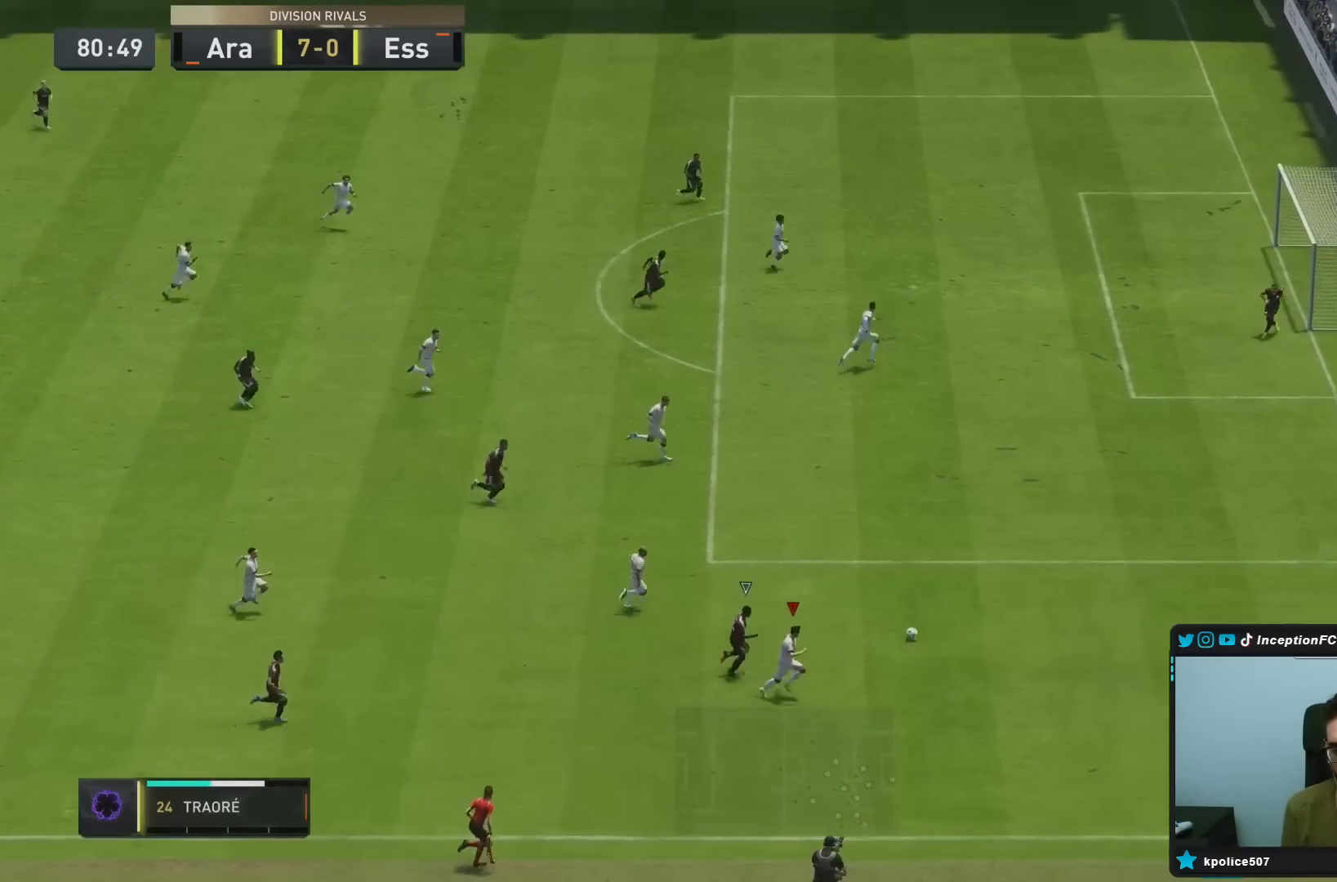
{"buttons": ["R2"], "left_stick": "right", "right_stick": "center", "events": [[50, "left_stick", "right"]]}
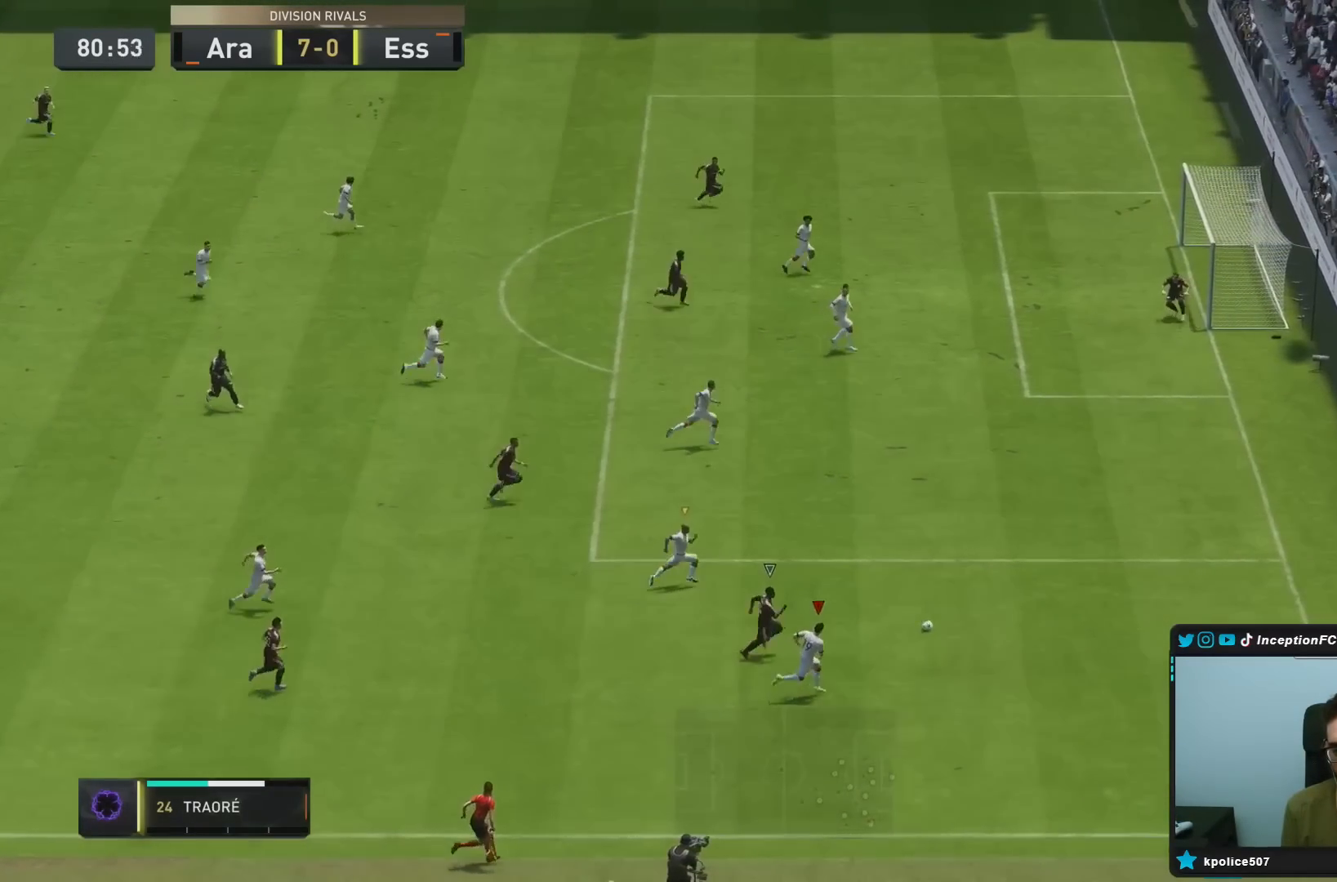
{"buttons": ["R2"], "left_stick": "right", "right_stick": "center", "events": []}
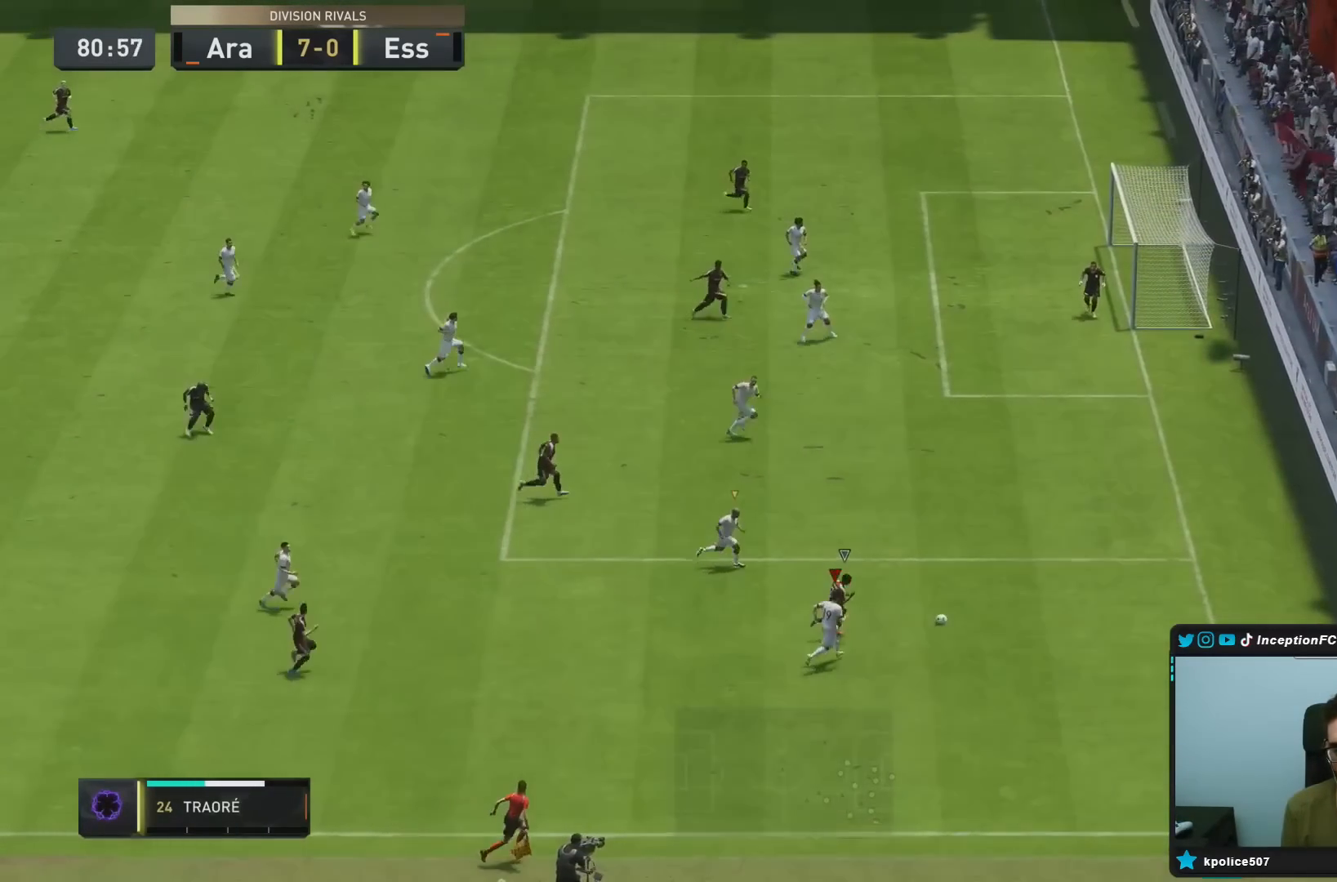
{"buttons": ["L2", "R2"], "left_stick": "right", "right_stick": "down", "events": [[483, "L2", "down"], [500, "right_stick", "down"]]}